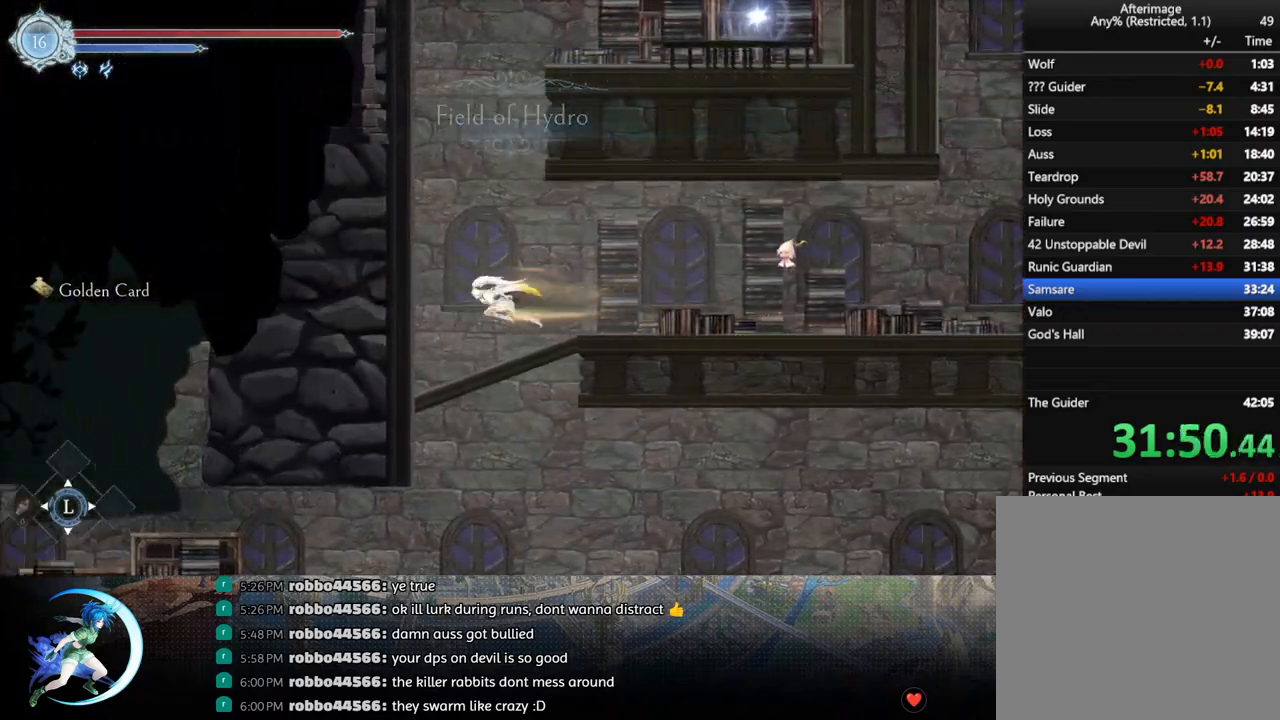
Gameplay with a controller (PlayStation layout); each line is a JSON object with the inputs held at the frame after it. "events" lists button and stick changes between this image and that frame as [ms after this image, input, new state], when the widget could be followed in between.
{"buttons": ["DPAD_DOWN"], "left_stick": "center", "right_stick": "center", "events": [[50, "CROSS", "down"], [133, "CROSS", "up"], [200, "CROSS", "down"], [283, "CROSS", "up"], [333, "CROSS", "down"], [467, "CROSS", "up"]]}
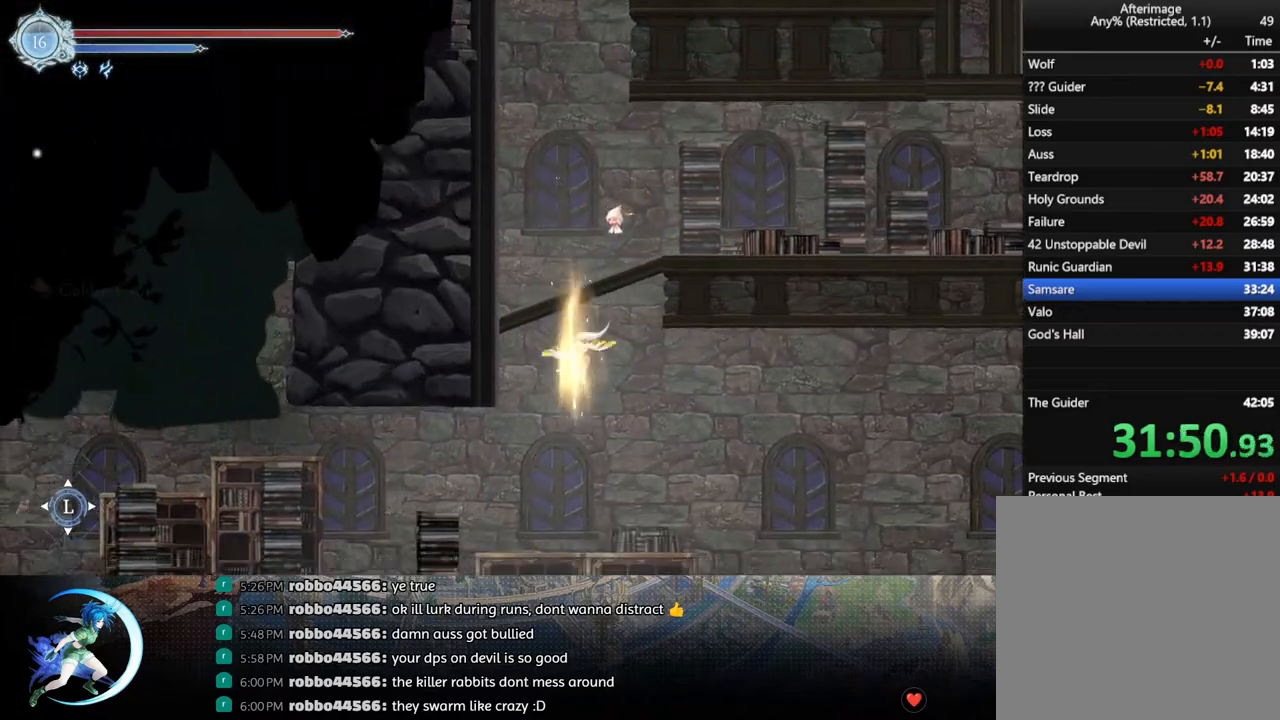
{"buttons": ["DPAD_RIGHT"], "left_stick": "center", "right_stick": "center", "events": [[33, "DPAD_DOWN", "up"], [183, "DPAD_RIGHT", "down"]]}
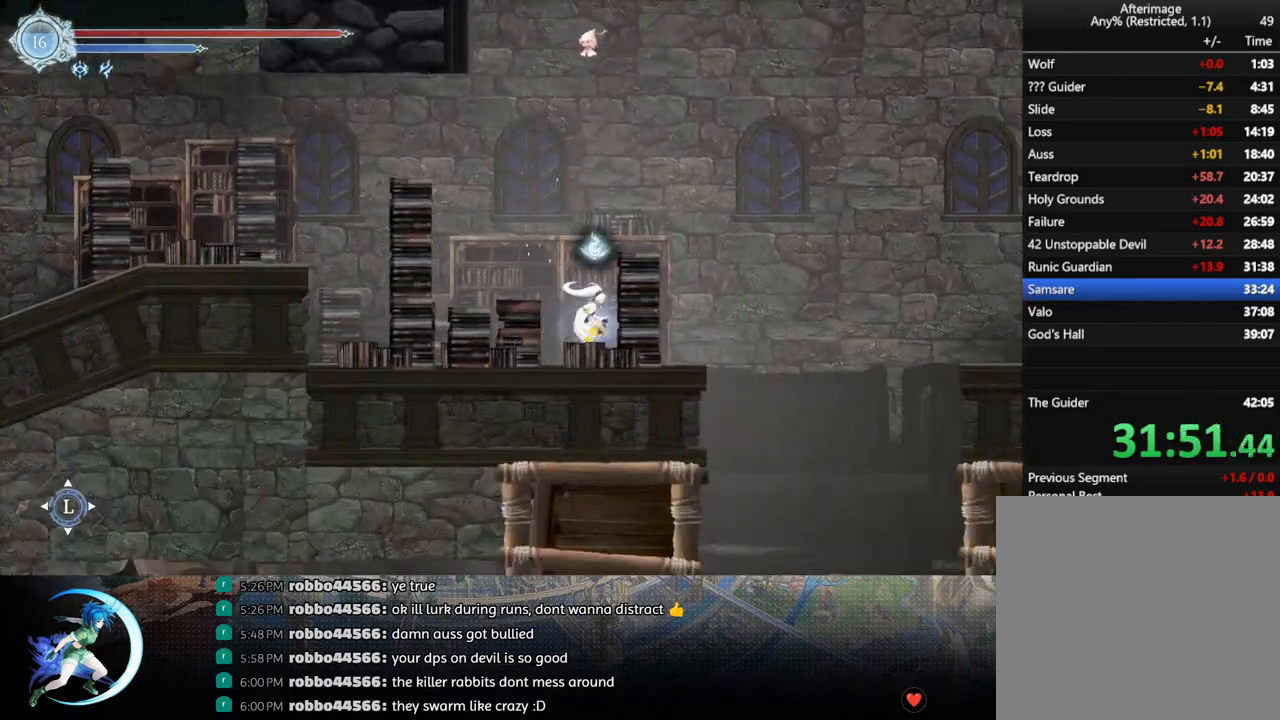
{"buttons": ["DPAD_RIGHT"], "left_stick": "center", "right_stick": "center", "events": [[150, "CROSS", "down"], [250, "CROSS", "up"], [350, "TRIANGLE", "down"], [433, "TRIANGLE", "up"]]}
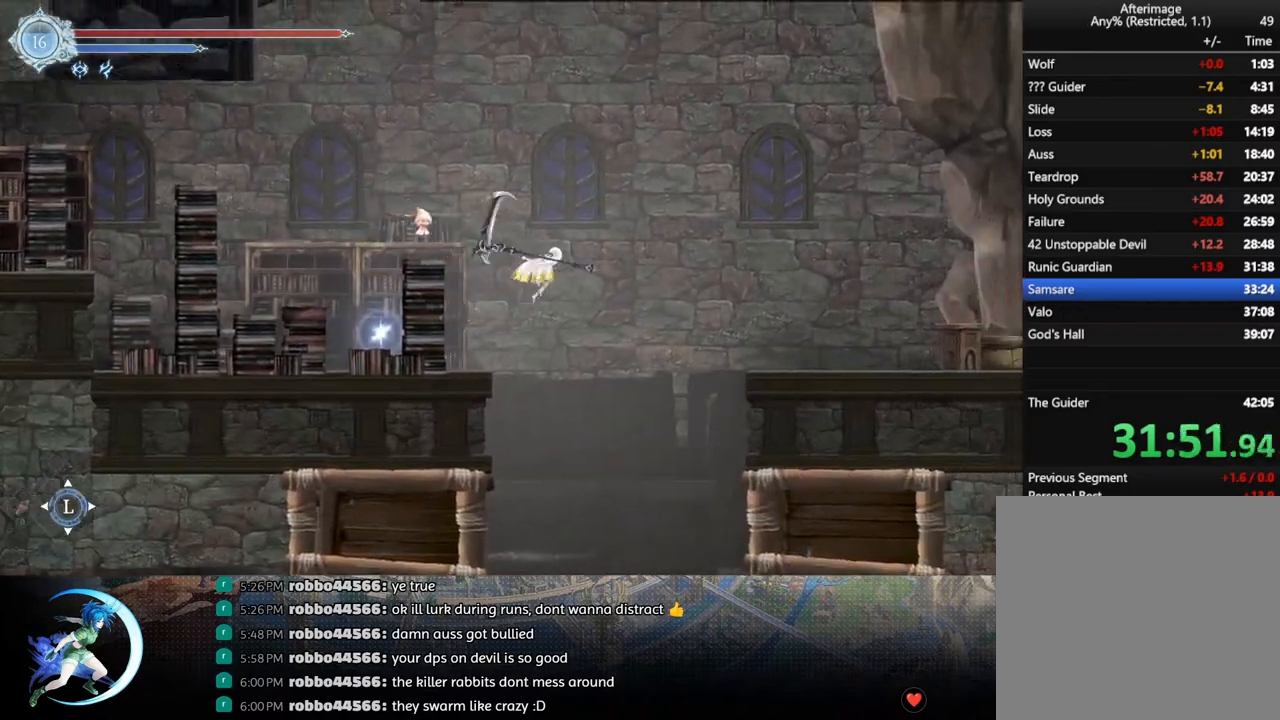
{"buttons": ["CROSS", "DPAD_DOWN", "DPAD_RIGHT"], "left_stick": "center", "right_stick": "center", "events": [[33, "CROSS", "down"], [200, "CROSS", "up"], [267, "R1", "down"], [350, "DPAD_DOWN", "down"], [417, "CROSS", "down"], [433, "R1", "up"]]}
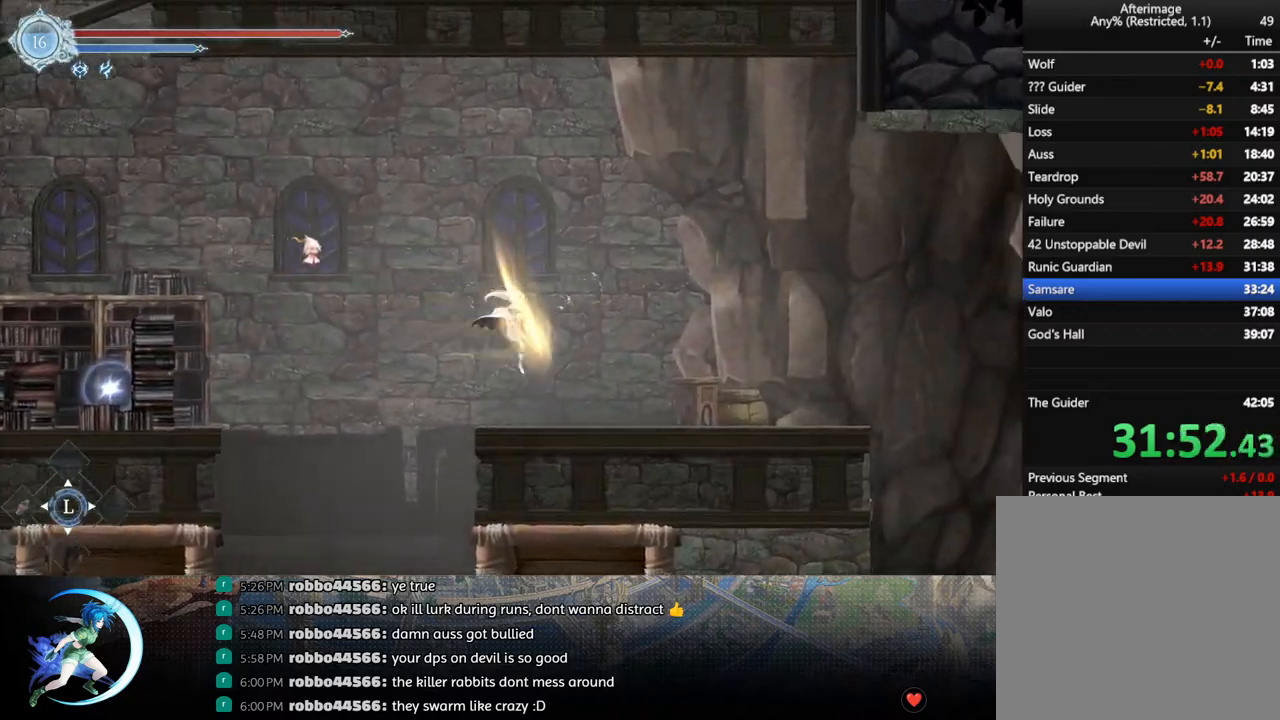
{"buttons": ["DPAD_RIGHT"], "left_stick": "center", "right_stick": "center", "events": [[33, "CROSS", "up"], [33, "DPAD_DOWN", "up"], [200, "R1", "down"], [350, "R1", "up"]]}
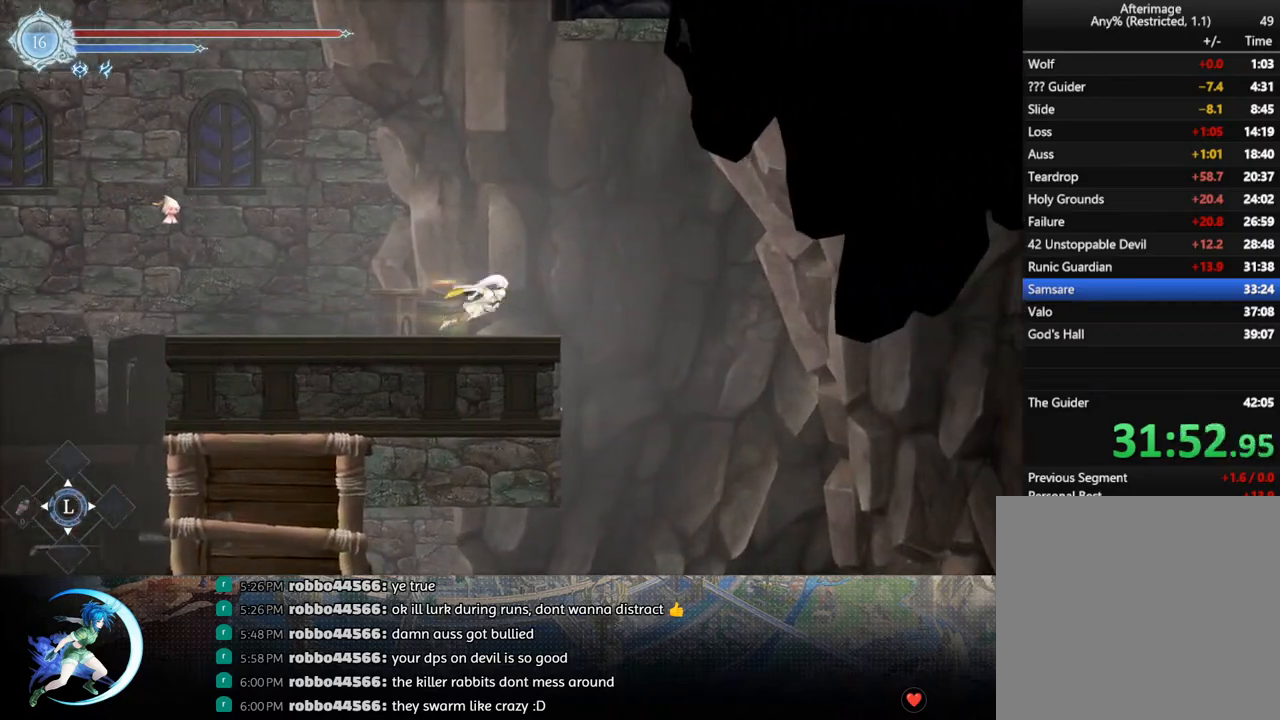
{"buttons": ["DPAD_RIGHT"], "left_stick": "center", "right_stick": "center", "events": [[200, "R1", "down"], [317, "DPAD_DOWN", "down"], [350, "R1", "up"], [383, "CROSS", "down"], [500, "CROSS", "up"], [500, "DPAD_DOWN", "up"]]}
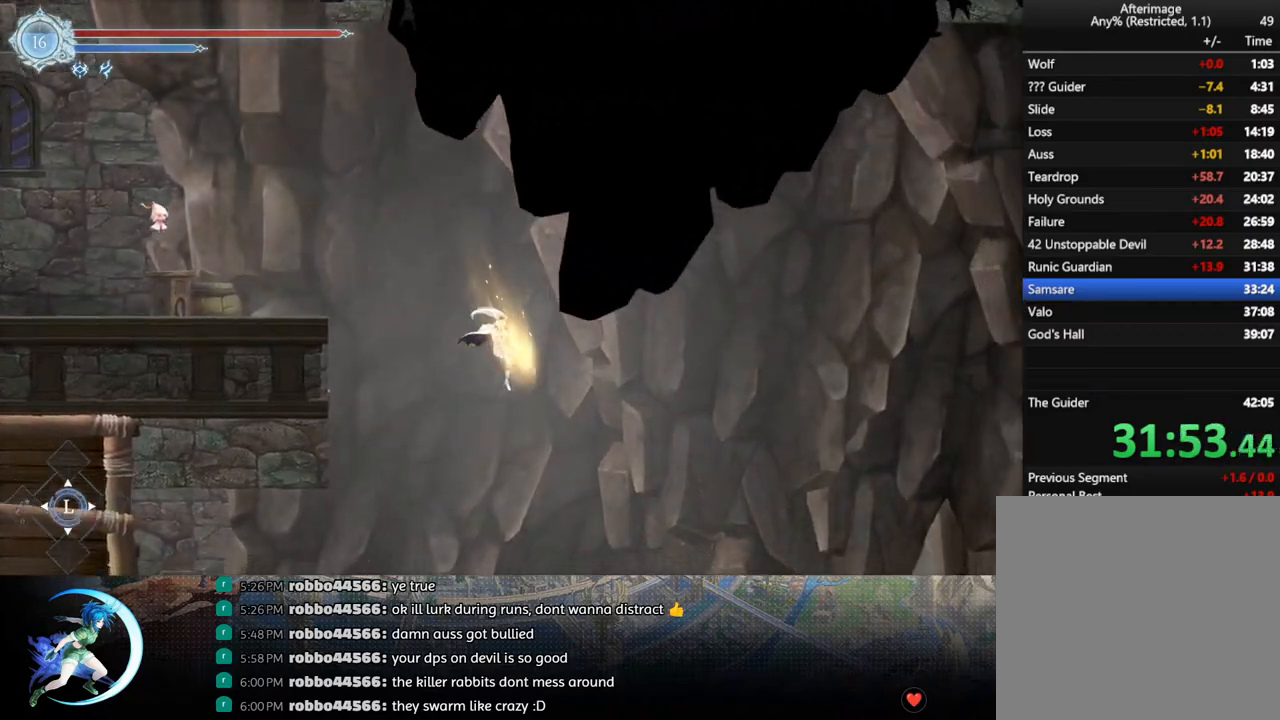
{"buttons": [], "left_stick": "center", "right_stick": "center", "events": [[17, "DPAD_RIGHT", "up"]]}
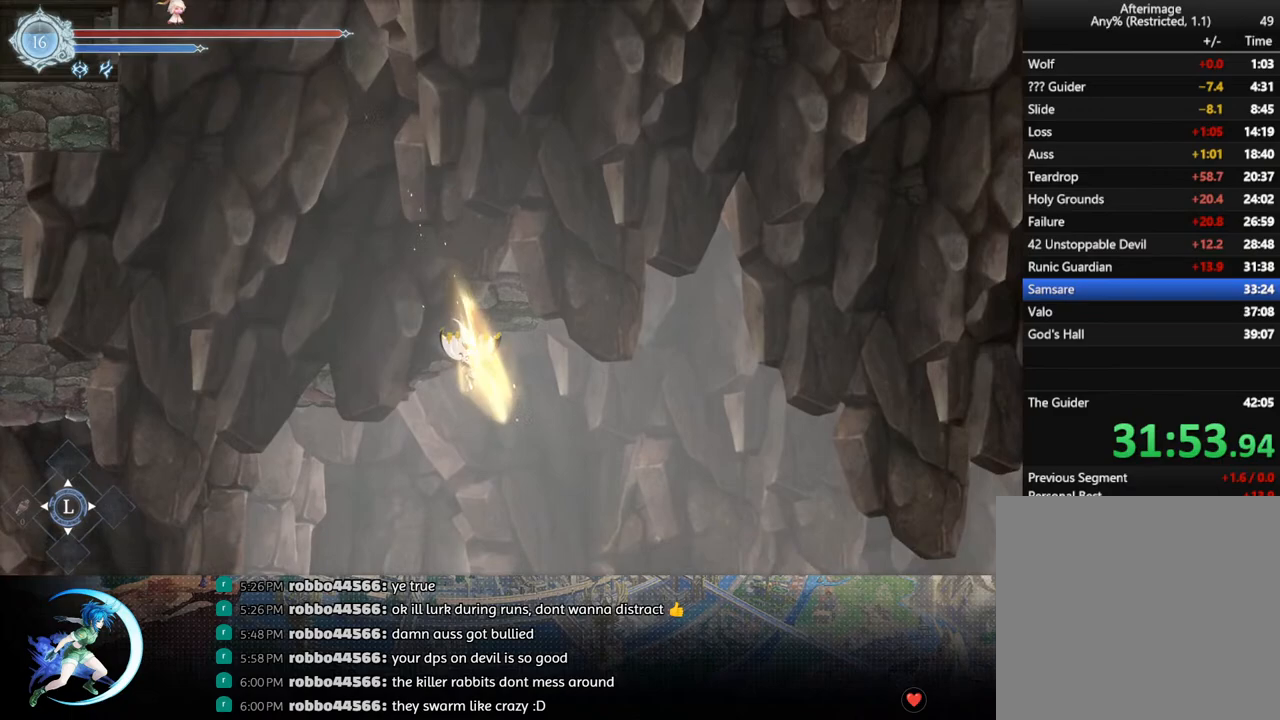
{"buttons": [], "left_stick": "center", "right_stick": "center", "events": []}
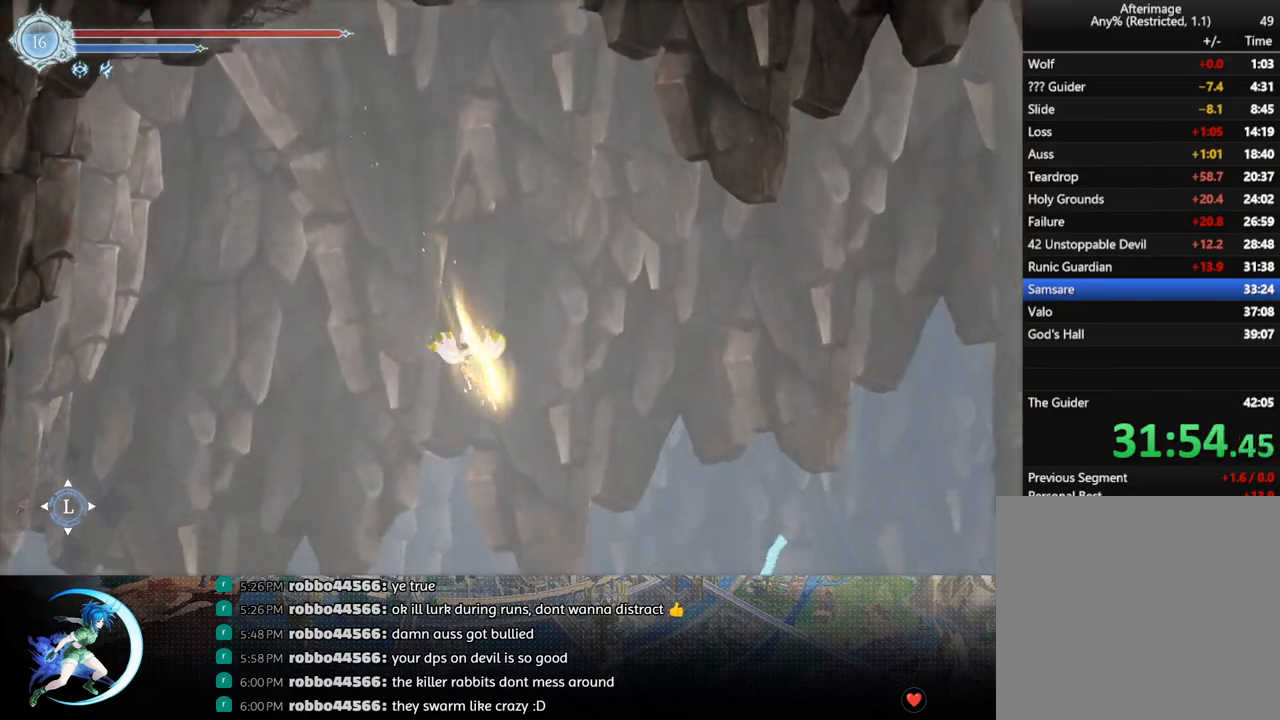
{"buttons": [], "left_stick": "center", "right_stick": "center", "events": []}
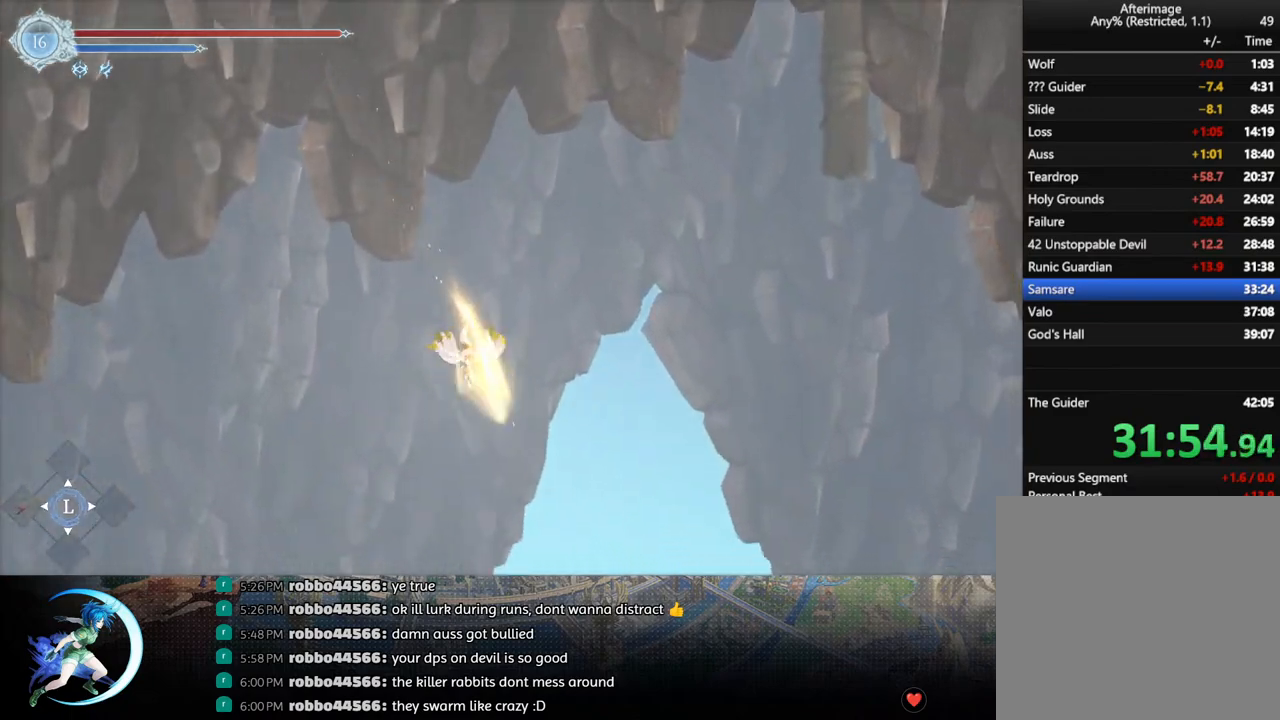
{"buttons": [], "left_stick": "center", "right_stick": "center", "events": []}
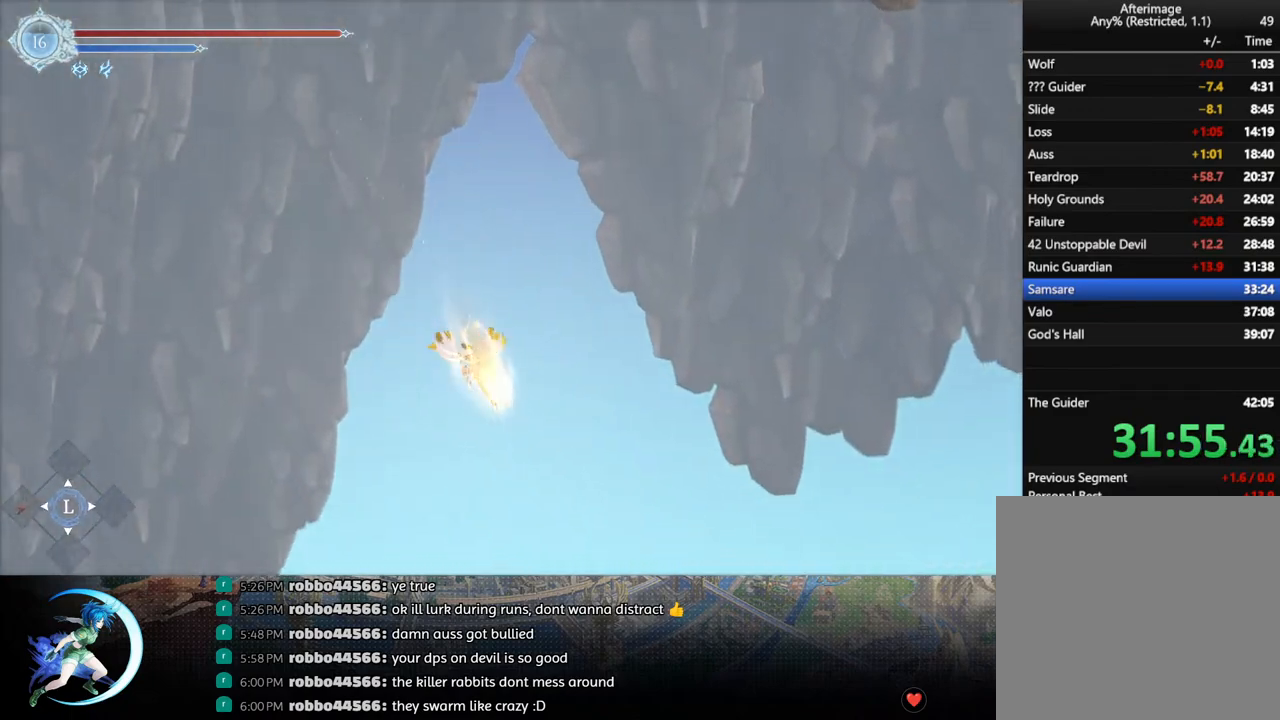
{"buttons": [], "left_stick": "center", "right_stick": "center", "events": []}
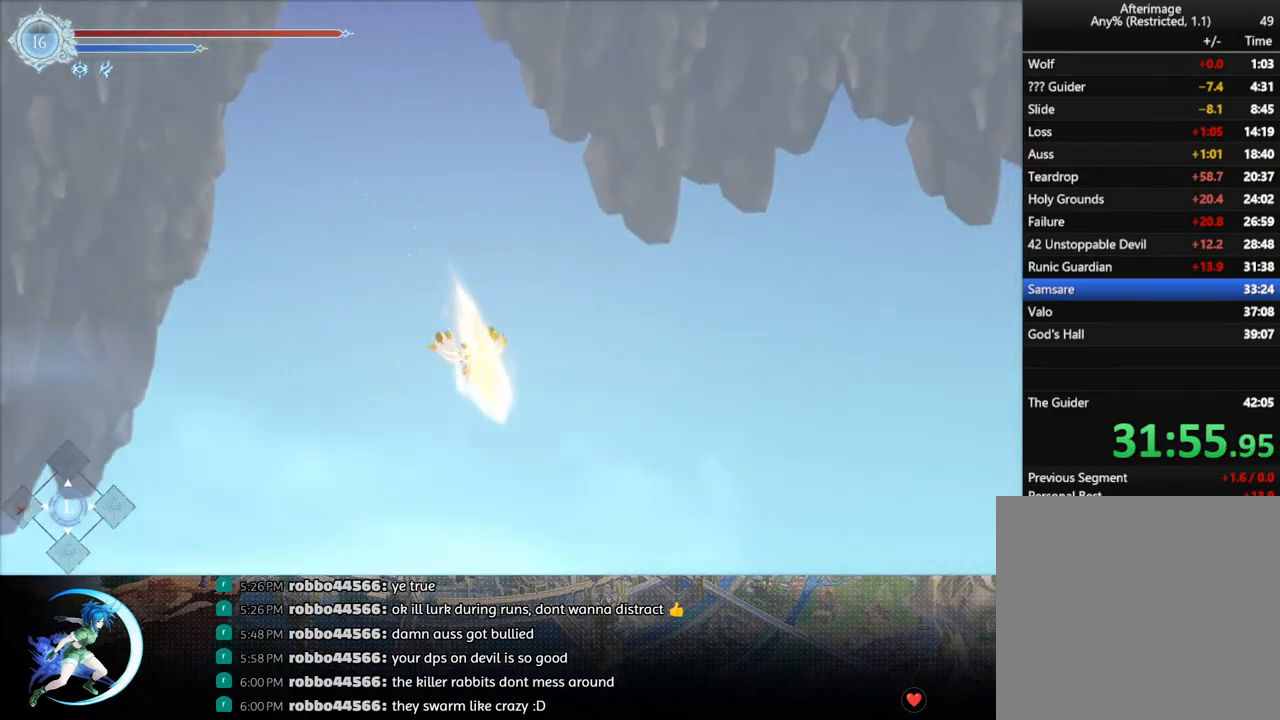
{"buttons": [], "left_stick": "center", "right_stick": "down", "events": [[83, "DPAD_DOWN", "down"], [117, "CROSS", "down"], [200, "CROSS", "up"], [217, "DPAD_DOWN", "up"], [367, "right_stick", "down"]]}
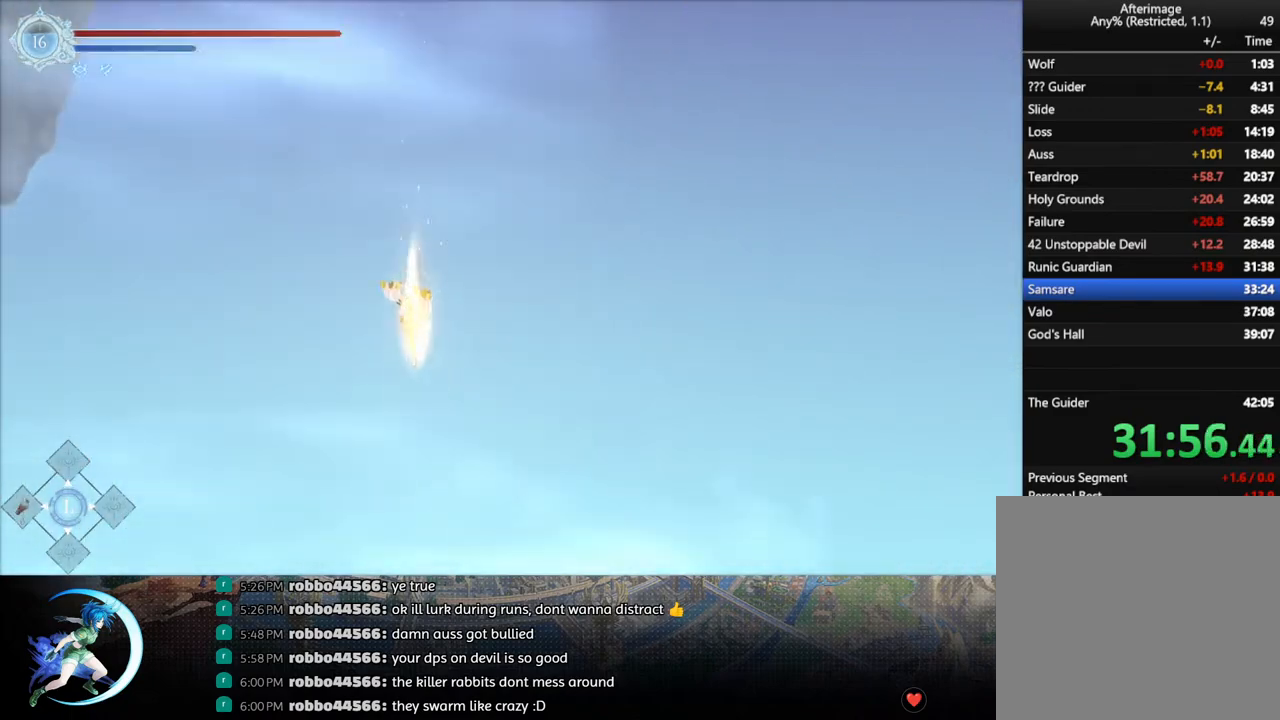
{"buttons": [], "left_stick": "center", "right_stick": "down", "events": []}
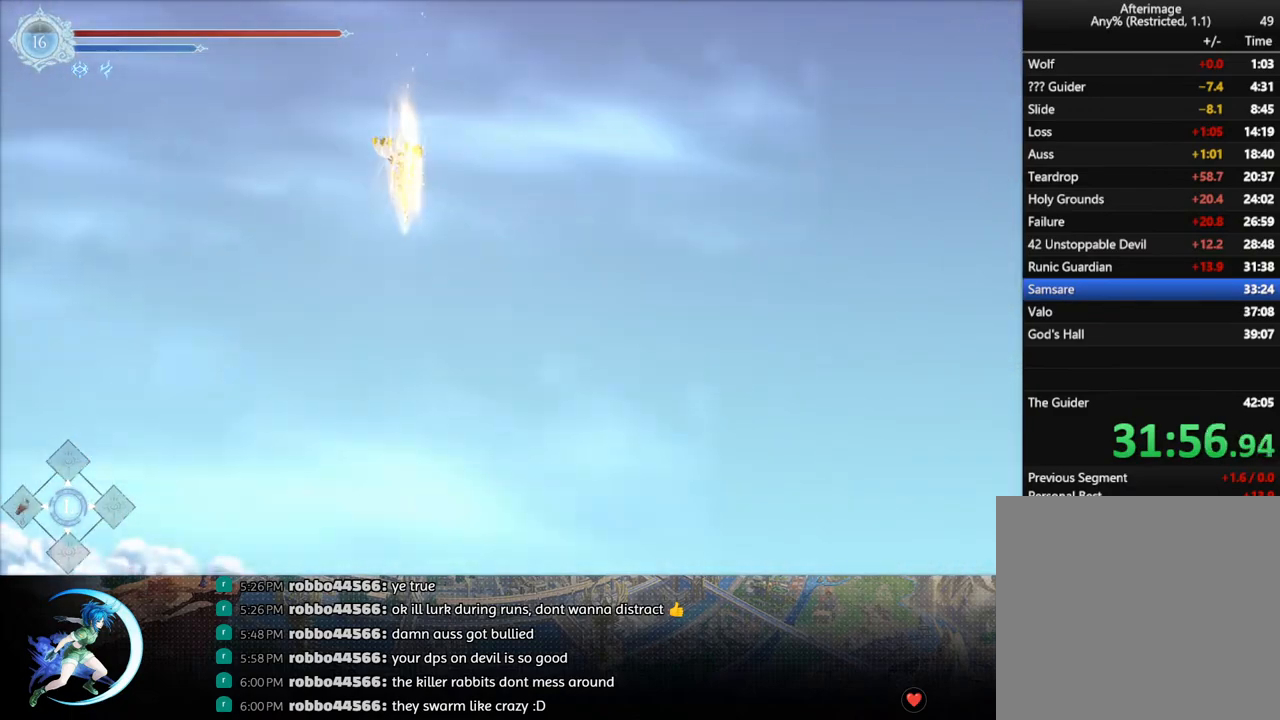
{"buttons": [], "left_stick": "center", "right_stick": "down-right", "events": [[217, "right_stick", "down-right"]]}
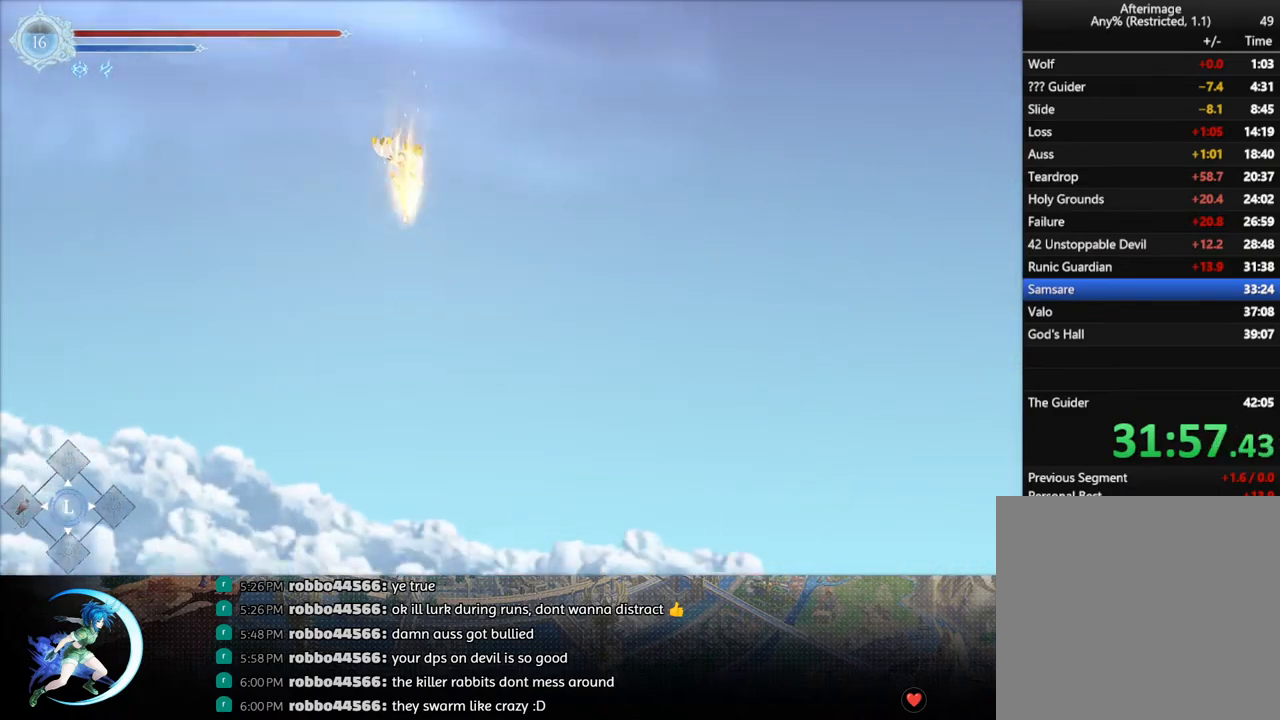
{"buttons": ["DPAD_LEFT"], "left_stick": "center", "right_stick": "center", "events": [[117, "DPAD_LEFT", "down"], [417, "right_stick", "center"]]}
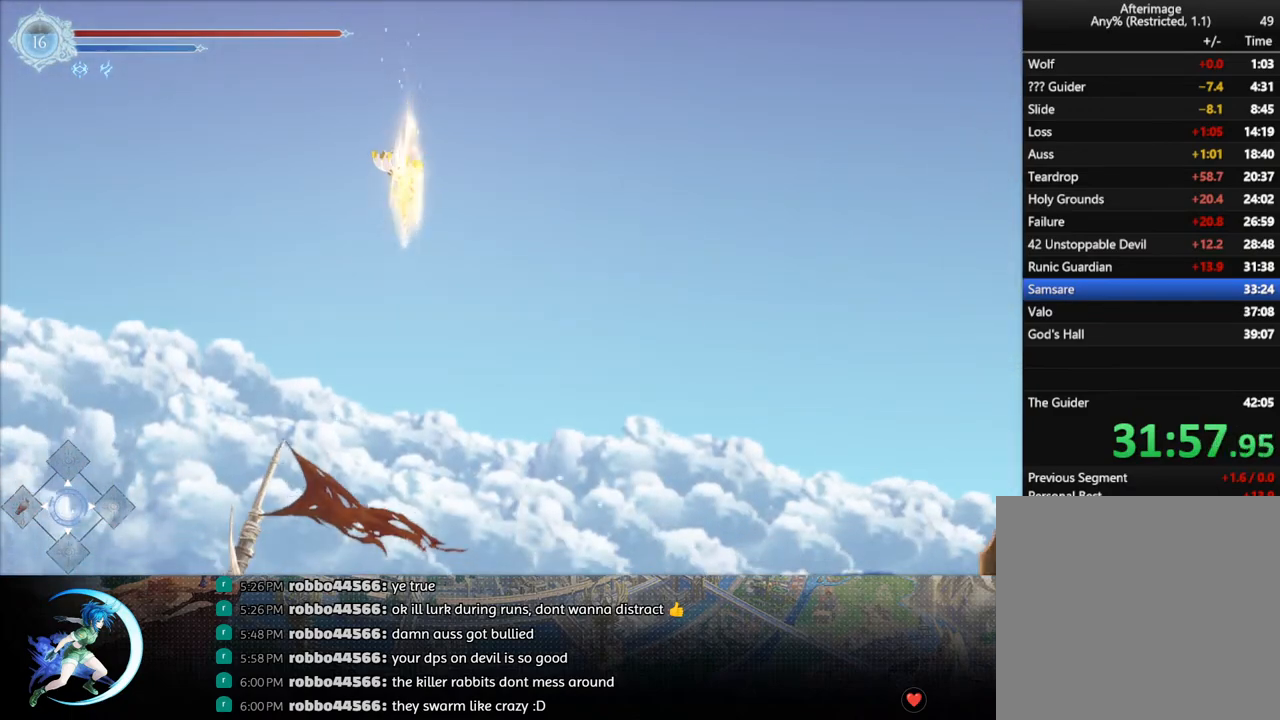
{"buttons": ["DPAD_LEFT"], "left_stick": "center", "right_stick": "down-right", "events": [[50, "SQUARE", "down"], [183, "SQUARE", "up"], [300, "right_stick", "down-left"], [433, "right_stick", "down-right"]]}
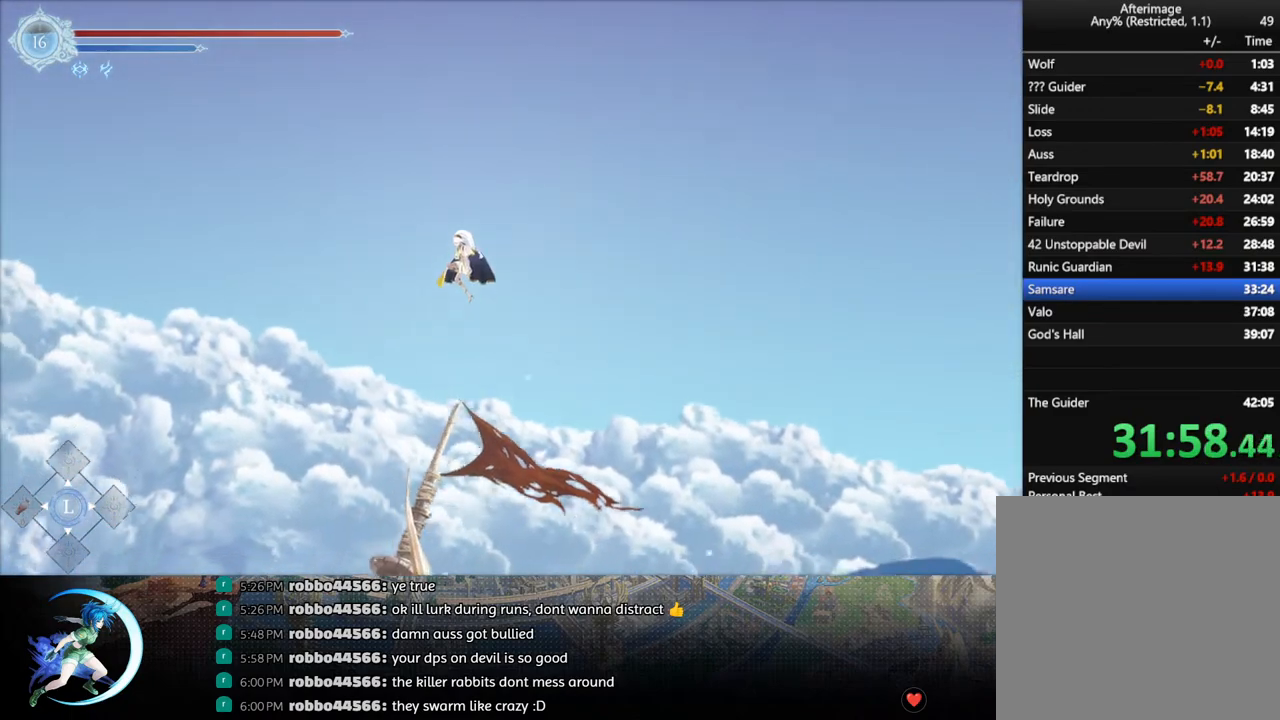
{"buttons": ["DPAD_LEFT"], "left_stick": "center", "right_stick": "down-right", "events": []}
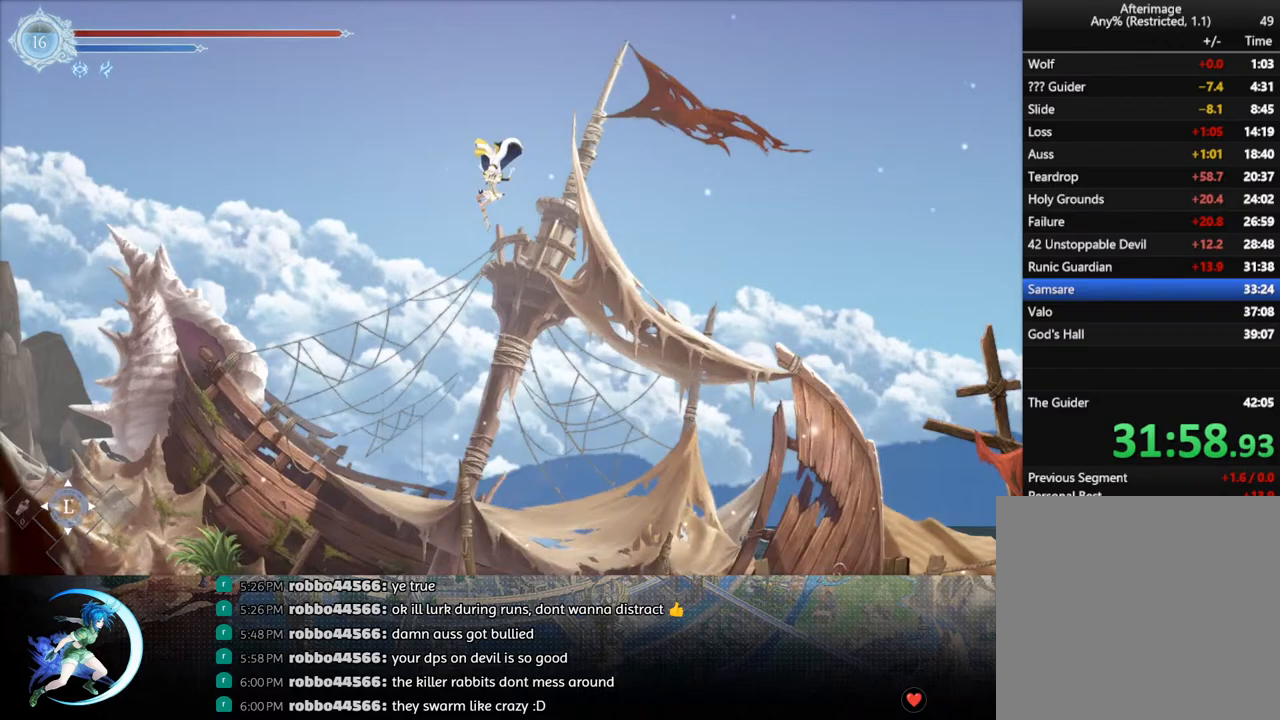
{"buttons": ["DPAD_RIGHT"], "left_stick": "center", "right_stick": "down-right", "events": [[17, "DPAD_LEFT", "up"], [217, "DPAD_RIGHT", "down"], [333, "DPAD_RIGHT", "up"], [350, "DPAD_RIGHT", "down"]]}
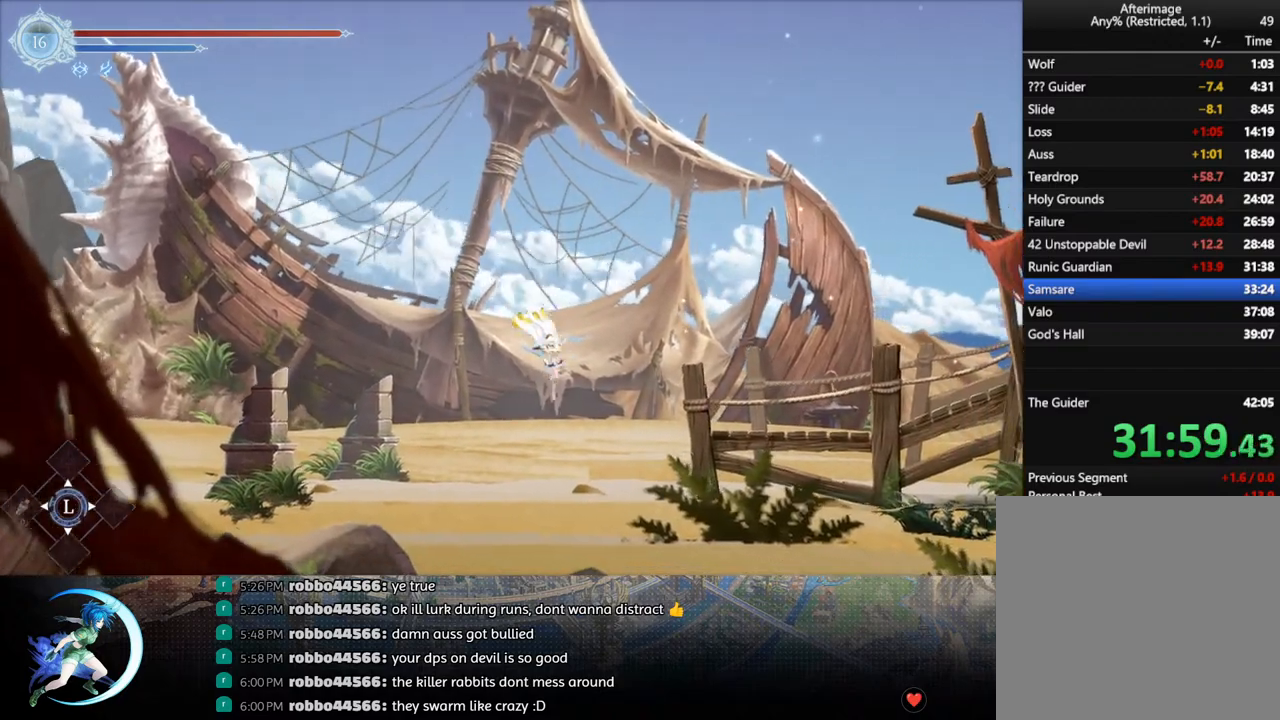
{"buttons": ["R1", "DPAD_DOWN", "DPAD_RIGHT"], "left_stick": "center", "right_stick": "center", "events": [[50, "right_stick", "center"], [167, "CROSS", "down"], [417, "CROSS", "up"], [433, "R1", "down"], [500, "DPAD_DOWN", "down"]]}
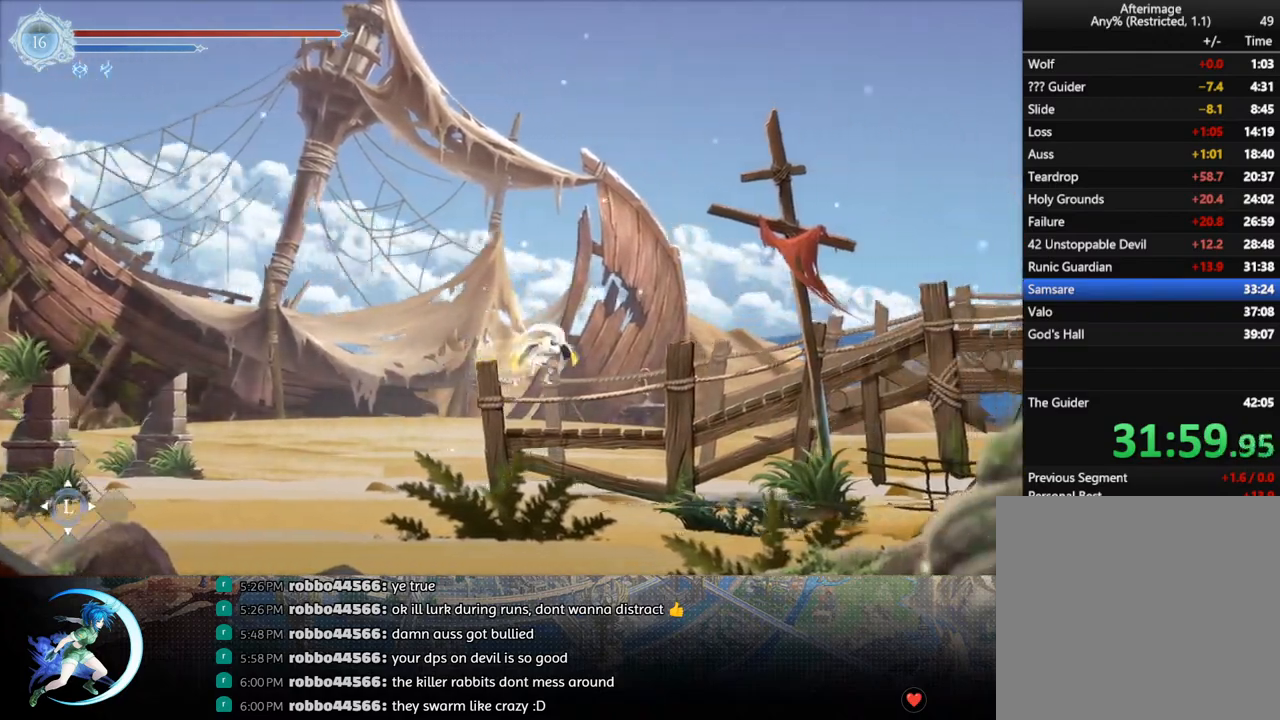
{"buttons": [], "left_stick": "center", "right_stick": "center", "events": [[33, "CROSS", "down"], [50, "R1", "up"], [150, "CROSS", "up"], [167, "DPAD_DOWN", "up"], [250, "R1", "down"], [317, "R1", "up"], [333, "DPAD_DOWN", "down"], [367, "R1", "down"], [433, "DPAD_RIGHT", "up"], [450, "R1", "up"], [483, "DPAD_DOWN", "up"]]}
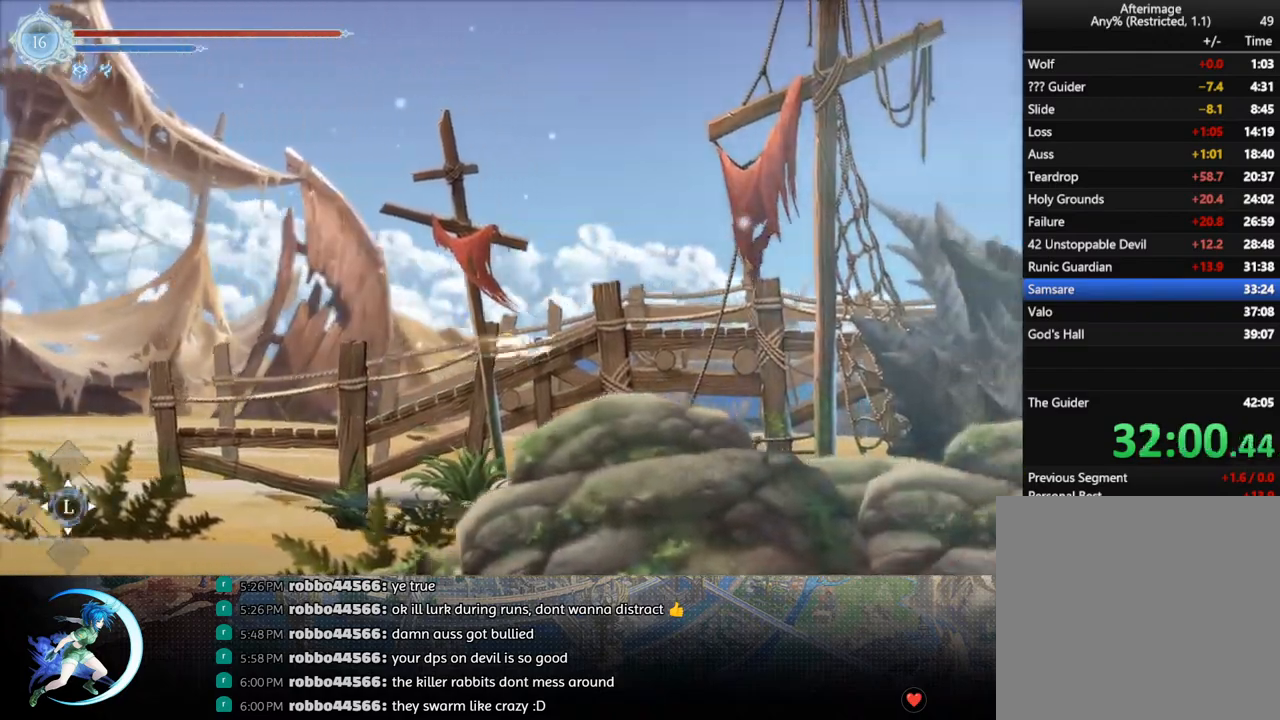
{"buttons": ["DPAD_RIGHT"], "left_stick": "center", "right_stick": "center", "events": [[117, "DPAD_RIGHT", "down"], [250, "R1", "down"], [300, "DPAD_DOWN", "down"], [367, "R1", "up"], [417, "DPAD_DOWN", "up"]]}
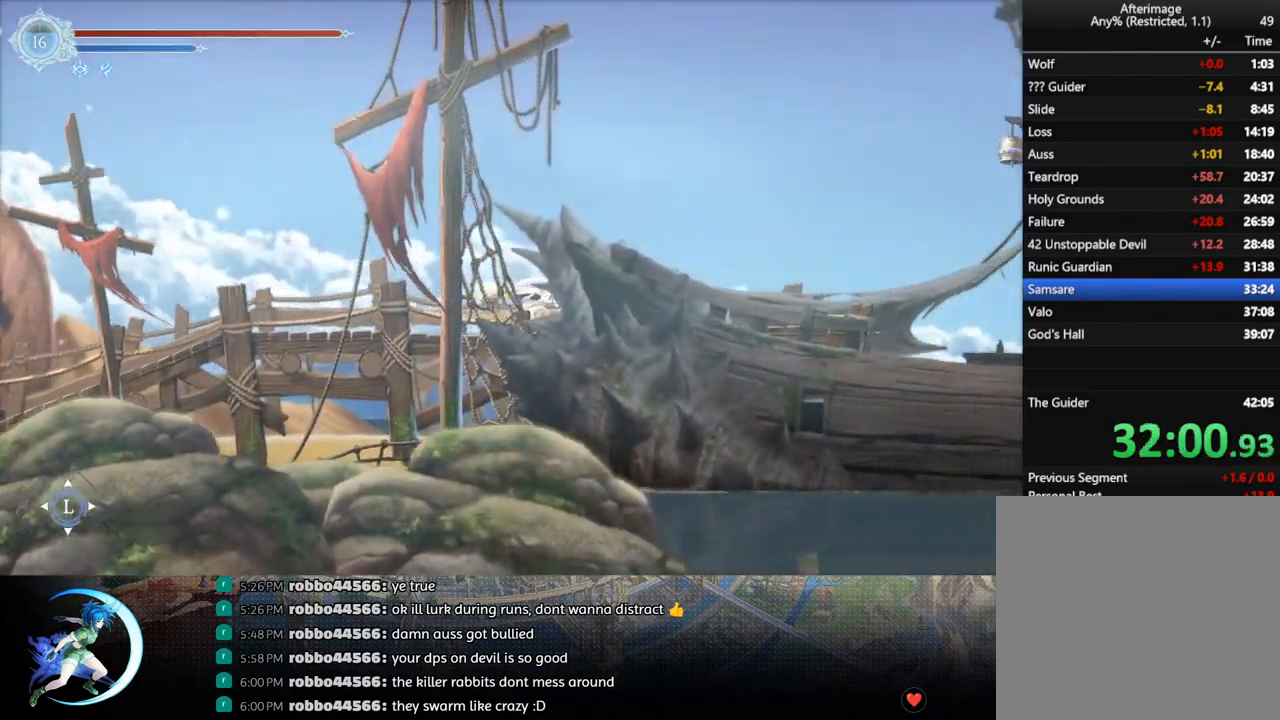
{"buttons": ["DPAD_RIGHT"], "left_stick": "center", "right_stick": "center", "events": []}
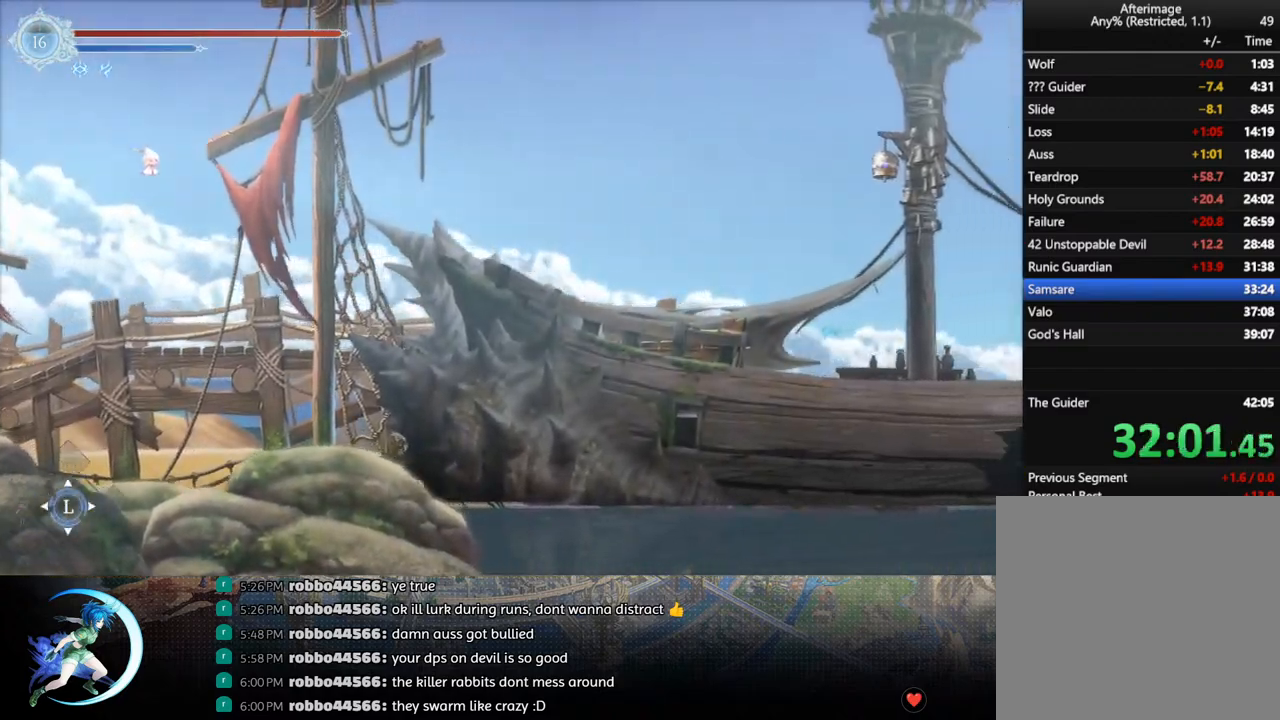
{"buttons": [], "left_stick": "center", "right_stick": "center", "events": [[117, "DPAD_RIGHT", "up"]]}
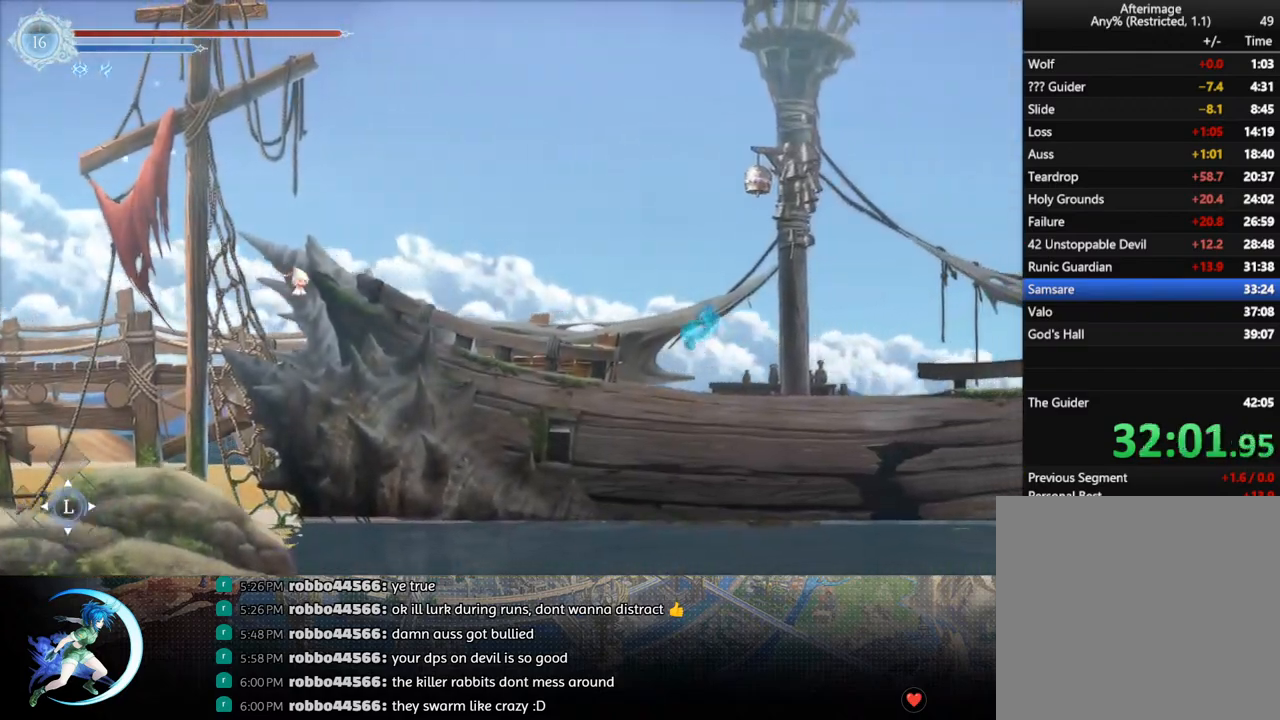
{"buttons": [], "left_stick": "center", "right_stick": "center", "events": []}
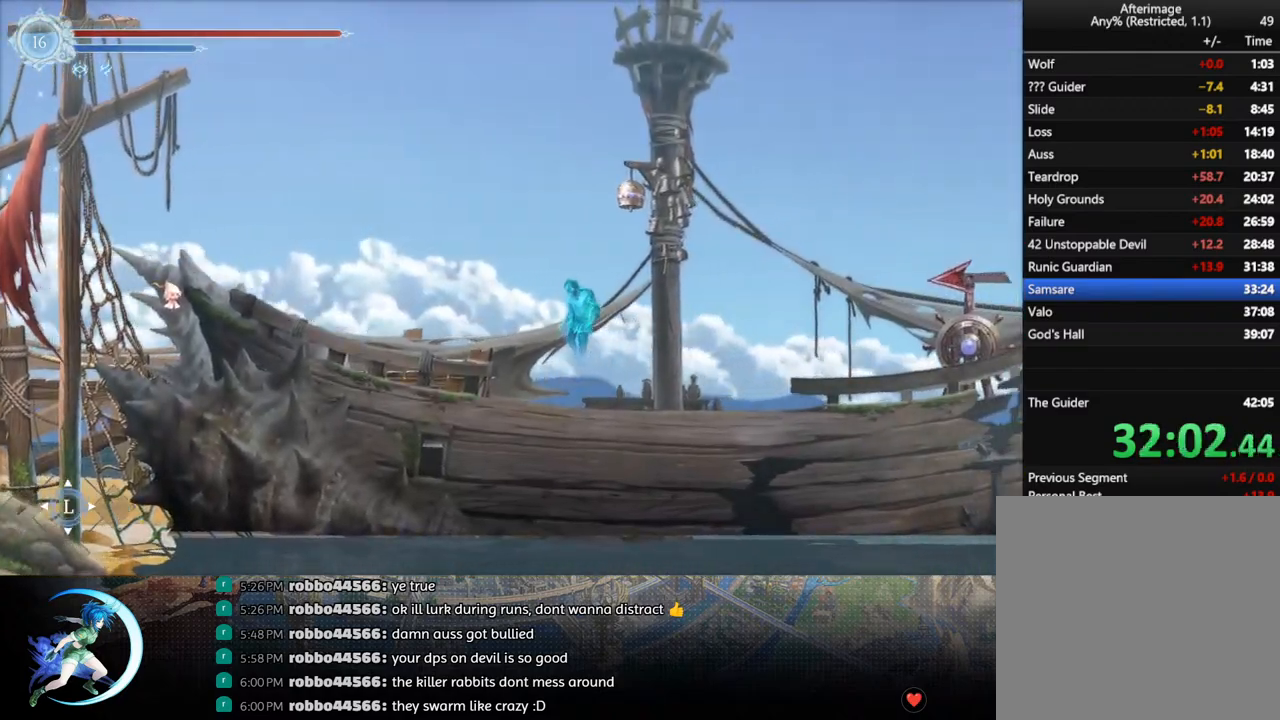
{"buttons": ["CROSS", "CIRCLE"], "left_stick": "center", "right_stick": "center", "events": [[383, "CIRCLE", "down"], [383, "CROSS", "down"], [433, "CIRCLE", "up"], [433, "CROSS", "up"], [500, "CIRCLE", "down"], [500, "CROSS", "down"]]}
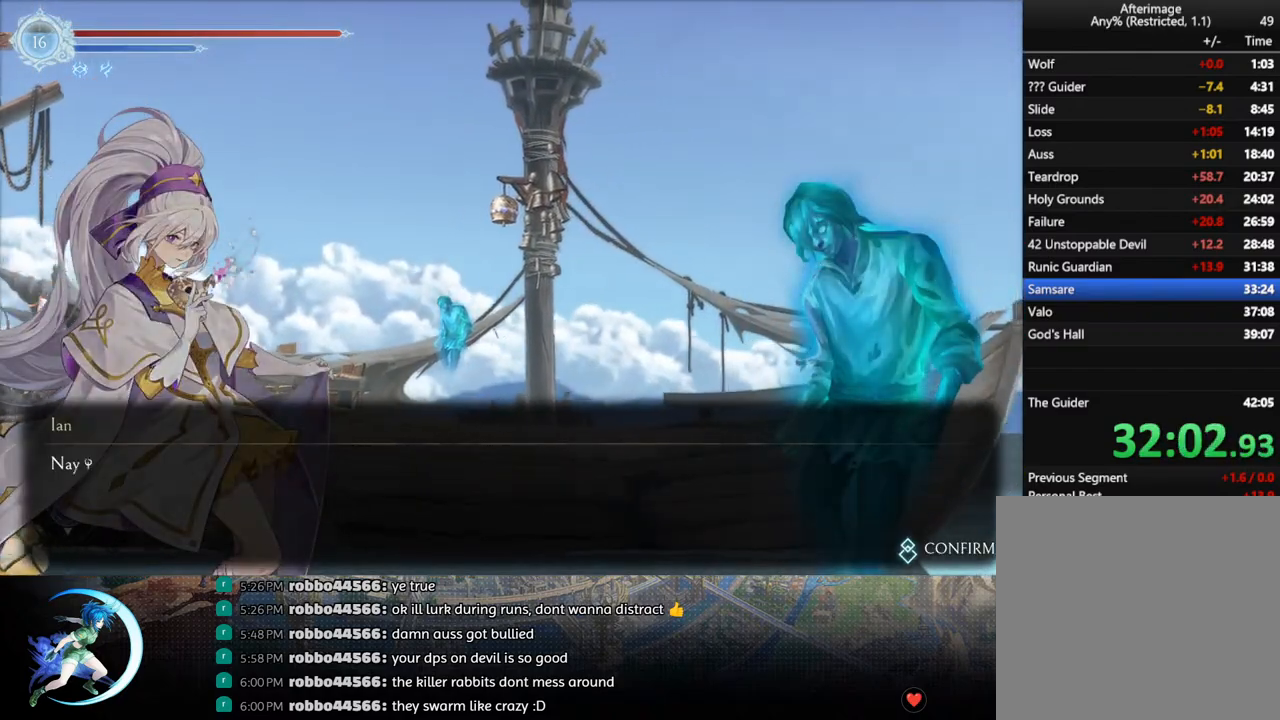
{"buttons": ["DPAD_RIGHT"], "left_stick": "center", "right_stick": "center", "events": [[50, "CIRCLE", "up"], [67, "CROSS", "up"], [100, "CROSS", "down"], [117, "CIRCLE", "down"], [133, "CIRCLE", "up"], [150, "CROSS", "up"], [200, "CIRCLE", "down"], [200, "CROSS", "down"], [233, "CIRCLE", "up"], [250, "CROSS", "up"], [300, "CIRCLE", "down"], [300, "CROSS", "down"], [350, "CIRCLE", "up"], [350, "CROSS", "up"], [350, "DPAD_RIGHT", "down"], [400, "CIRCLE", "down"], [417, "CROSS", "down"], [450, "CIRCLE", "up"], [450, "CROSS", "up"]]}
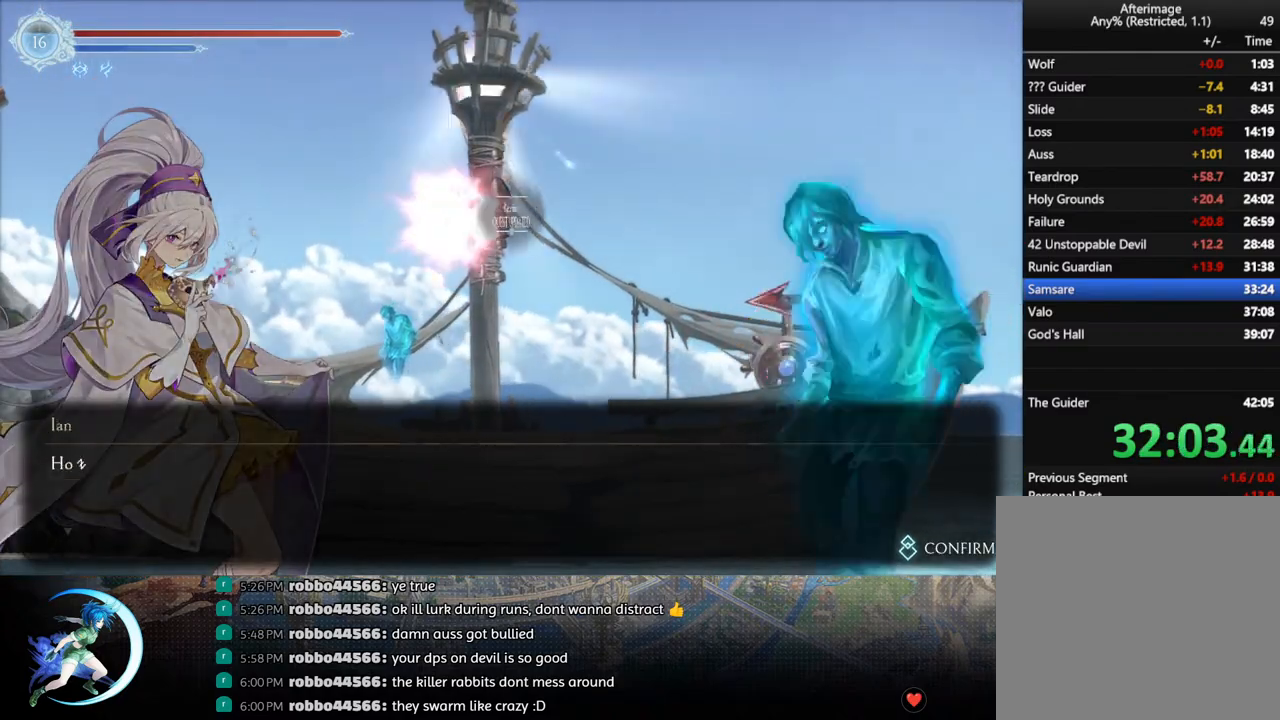
{"buttons": ["DPAD_RIGHT"], "left_stick": "center", "right_stick": "center", "events": [[17, "CIRCLE", "down"], [17, "CROSS", "down"], [50, "CIRCLE", "up"], [50, "CROSS", "up"], [117, "CIRCLE", "down"], [117, "CROSS", "down"], [167, "CIRCLE", "up"], [167, "CROSS", "up"], [217, "CIRCLE", "down"], [217, "CROSS", "down"], [267, "CIRCLE", "up"], [267, "CROSS", "up"], [383, "CIRCLE", "down"], [383, "CROSS", "down"], [400, "CIRCLE", "up"], [400, "CROSS", "up"], [433, "CIRCLE", "down"], [433, "CROSS", "down"], [500, "CIRCLE", "up"], [500, "CROSS", "up"]]}
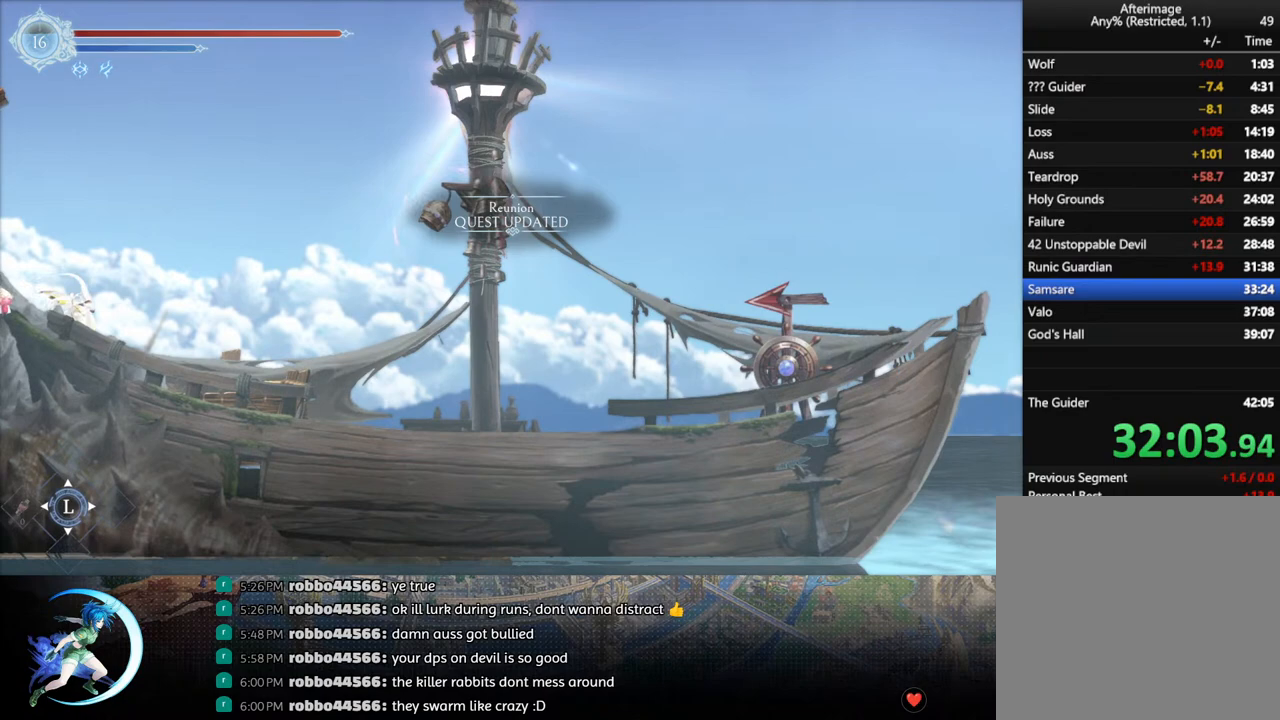
{"buttons": ["CROSS", "DPAD_DOWN", "DPAD_RIGHT"], "left_stick": "center", "right_stick": "center", "events": [[267, "R1", "down"], [383, "DPAD_DOWN", "down"], [400, "R1", "up"], [433, "CROSS", "down"]]}
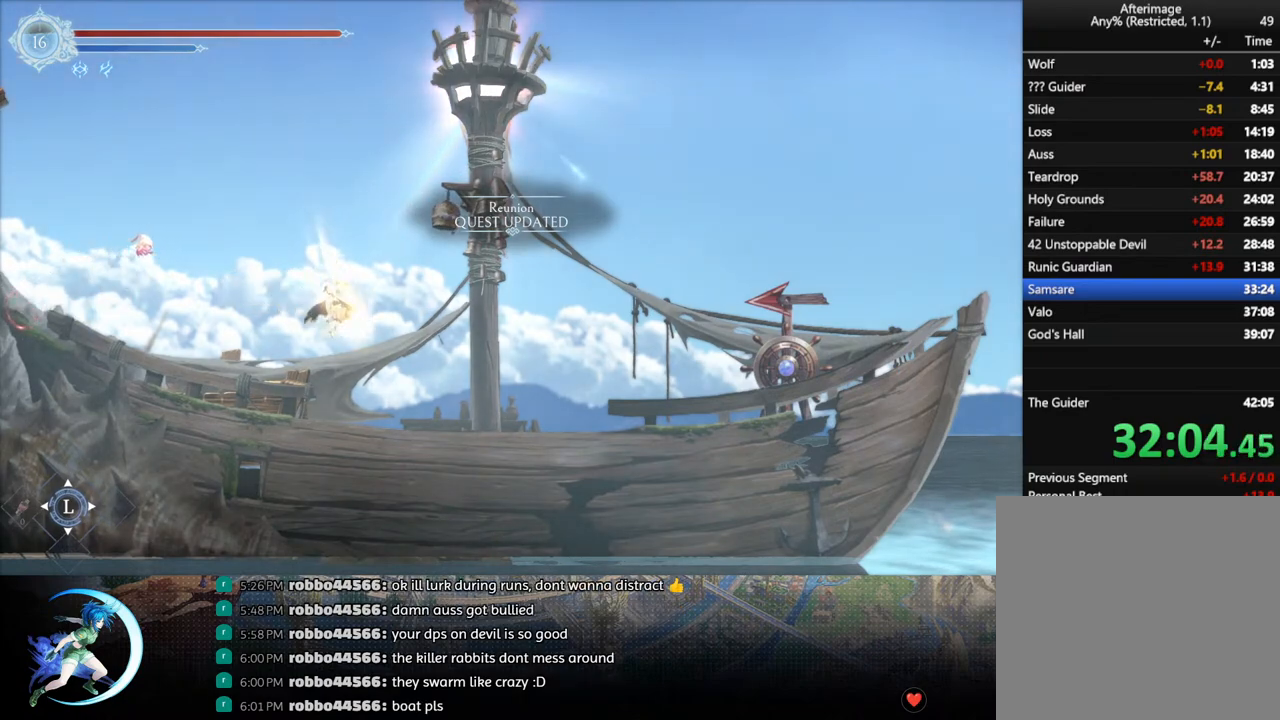
{"buttons": [], "left_stick": "center", "right_stick": "center", "events": [[67, "DPAD_DOWN", "up"], [83, "CROSS", "up"], [267, "R1", "down"], [350, "R1", "up"], [383, "DPAD_RIGHT", "up"]]}